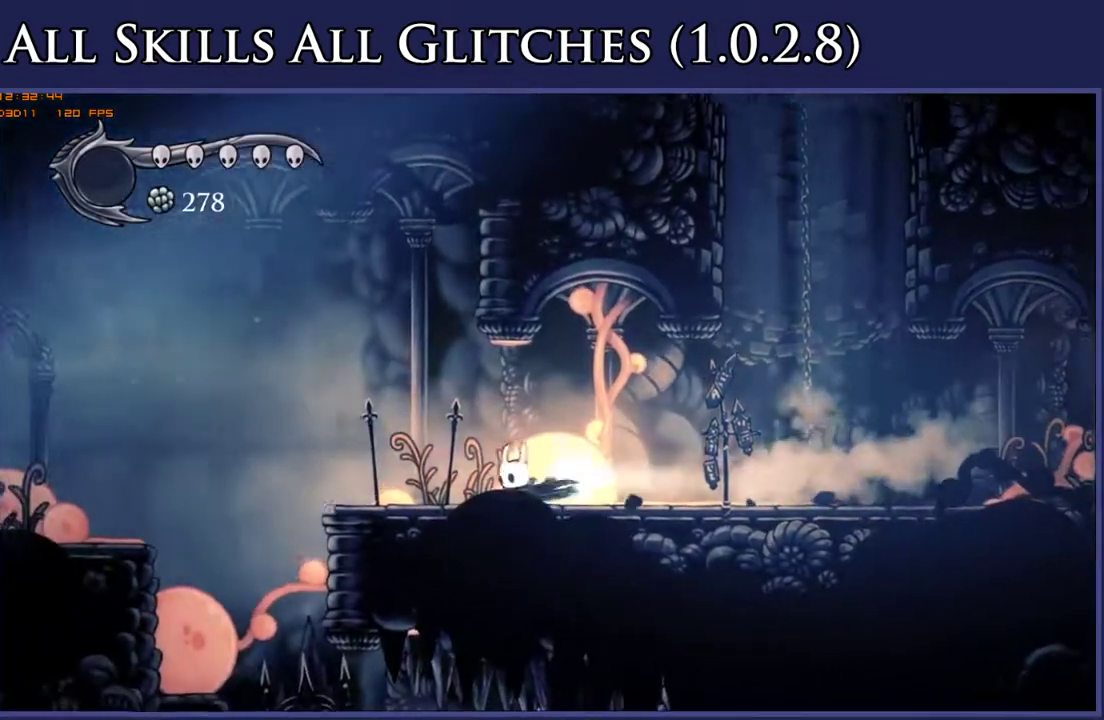
Gameplay with a controller (Xbox layout); each line is a JSON object with the inputs held at the frame after it. "events" lists button and stick changes between this image and that frame as [ms after this image, input, new state], when the widget could be followed in between. This document gives stick clicks only as held states, not as events. Not read: L3 left_stick.
{"buttons": ["R2", "DPAD_LEFT"], "right_stick": "center", "events": [[83, "R2", "up"], [383, "R2", "down"]]}
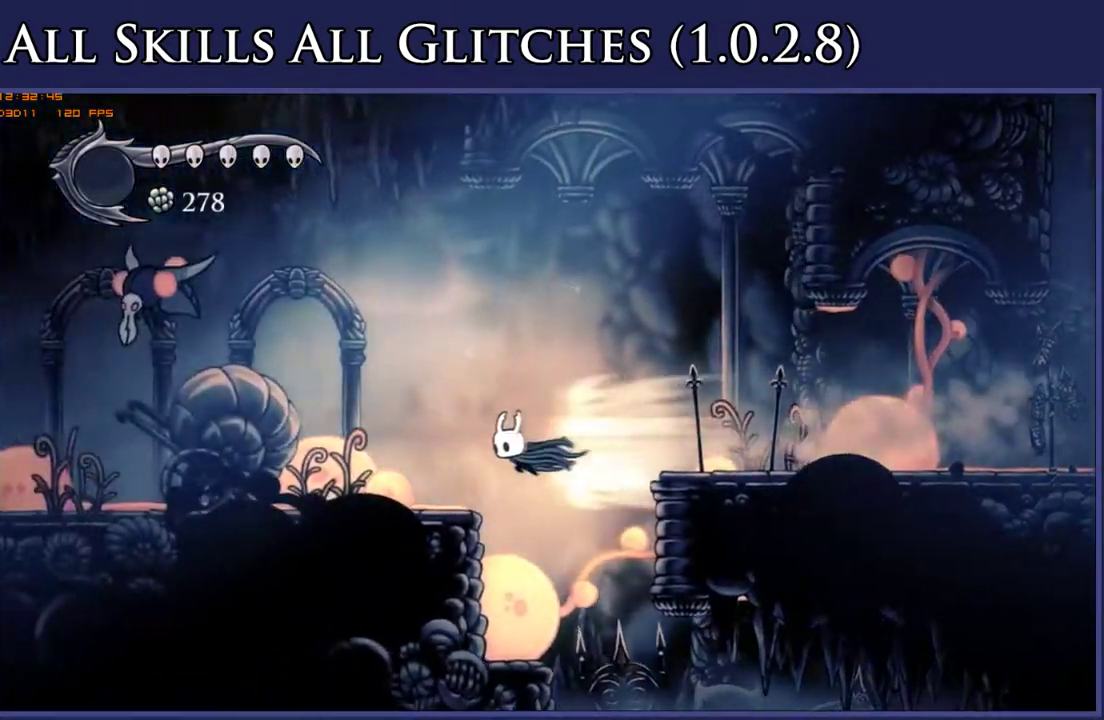
{"buttons": ["DPAD_LEFT"], "right_stick": "center", "events": [[33, "R2", "up"], [333, "R2", "down"], [500, "R2", "up"]]}
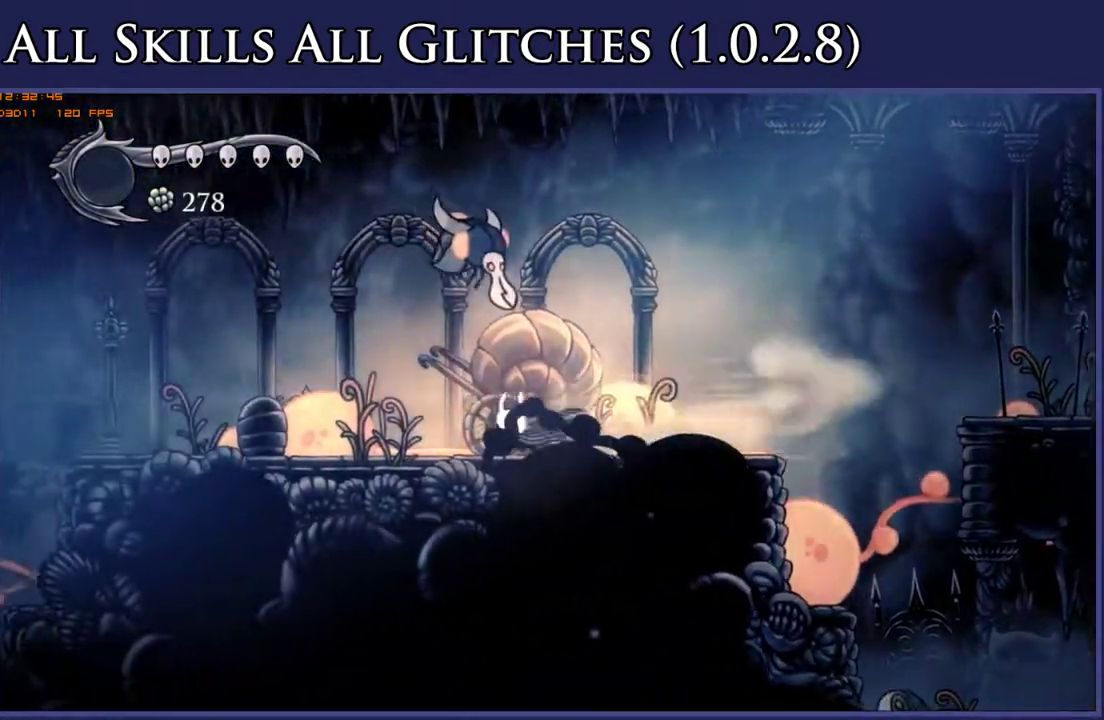
{"buttons": ["DPAD_LEFT"], "right_stick": "center", "events": [[233, "R2", "down"], [383, "R2", "up"]]}
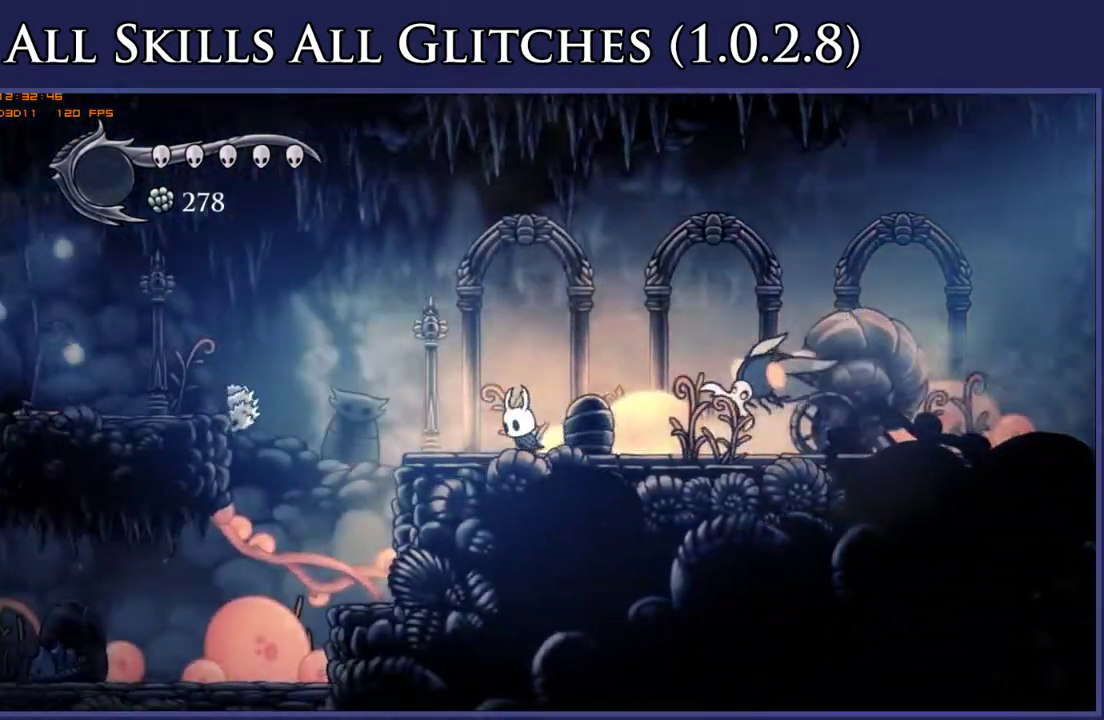
{"buttons": ["DPAD_DOWN", "DPAD_LEFT"], "right_stick": "center", "events": [[117, "A", "down"], [250, "A", "up"], [250, "R2", "down"], [350, "DPAD_DOWN", "down"], [383, "R2", "up"]]}
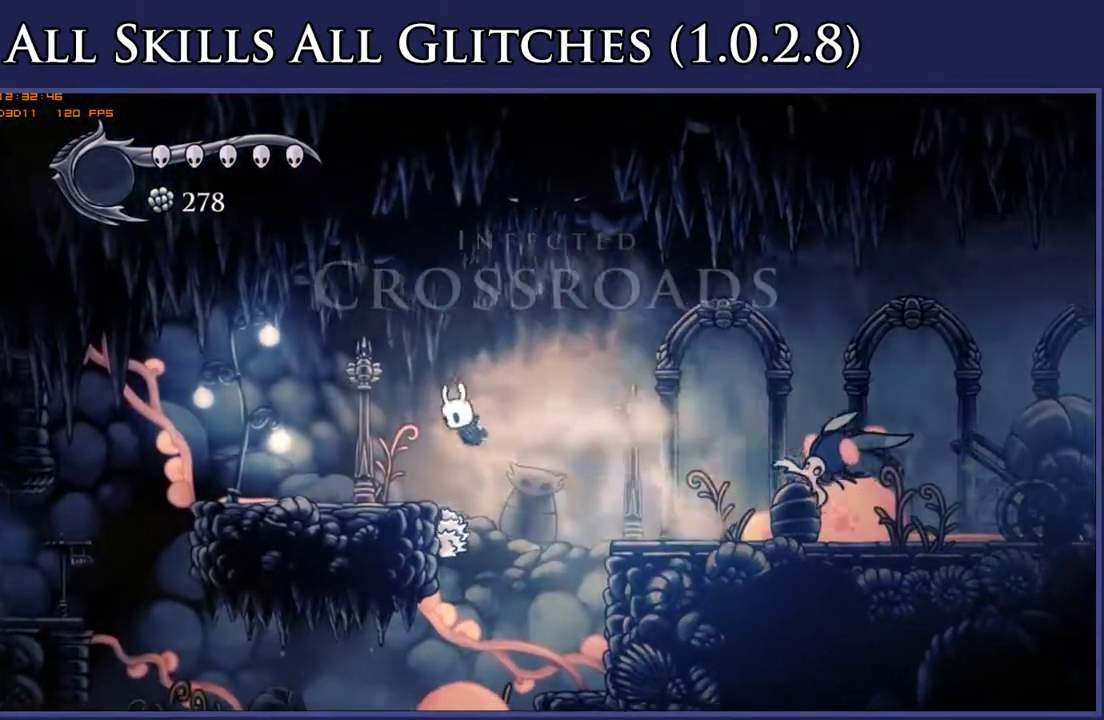
{"buttons": ["DPAD_LEFT"], "right_stick": "center", "events": [[133, "X", "down"], [200, "X", "up"], [317, "DPAD_DOWN", "up"]]}
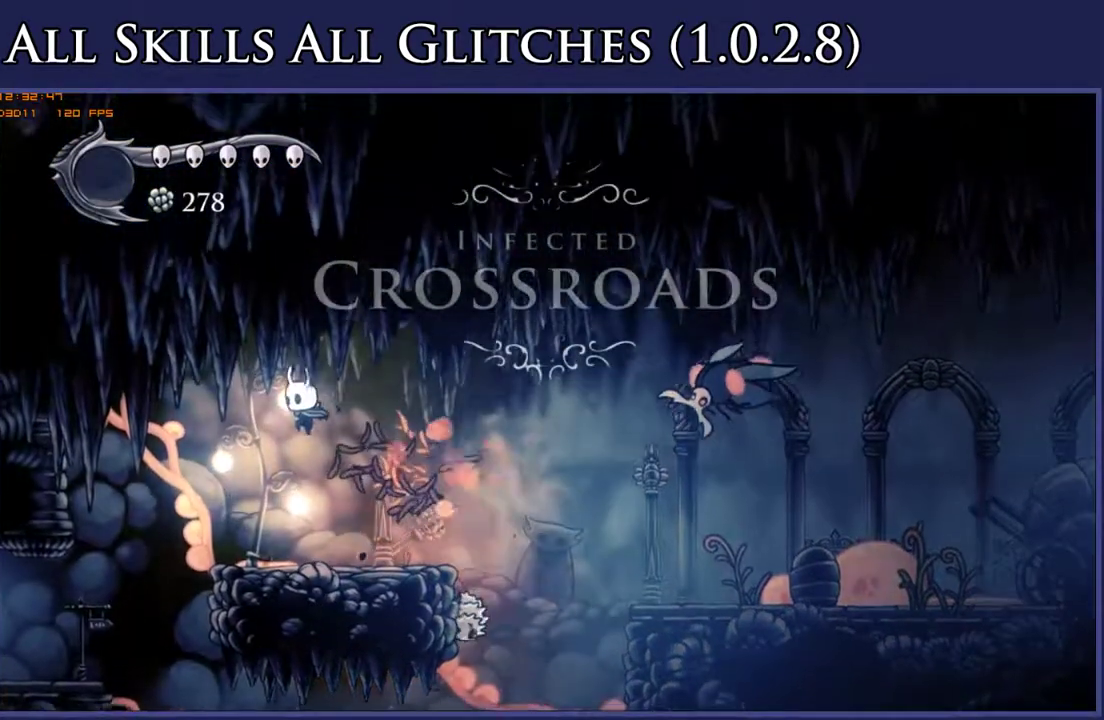
{"buttons": ["R2", "DPAD_LEFT"], "right_stick": "center", "events": [[400, "R2", "down"]]}
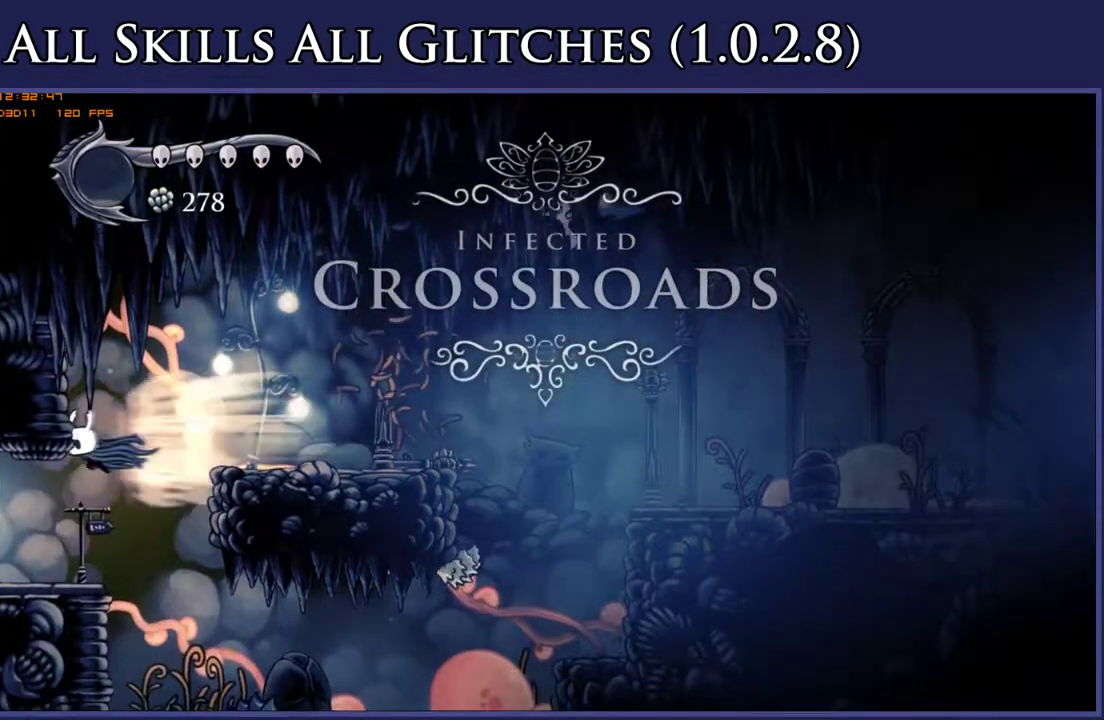
{"buttons": ["DPAD_LEFT"], "right_stick": "center", "events": [[17, "R2", "up"]]}
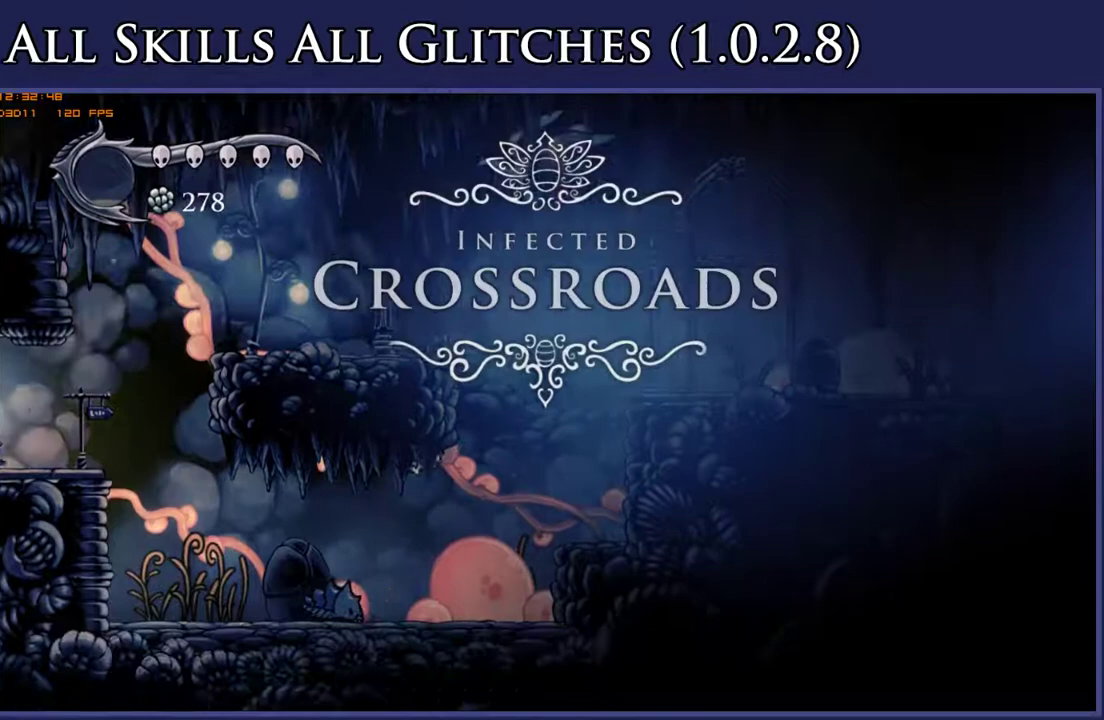
{"buttons": ["DPAD_LEFT"], "right_stick": "center", "events": [[100, "L1", "down"], [150, "L1", "up"], [233, "L1", "down"], [283, "L1", "up"]]}
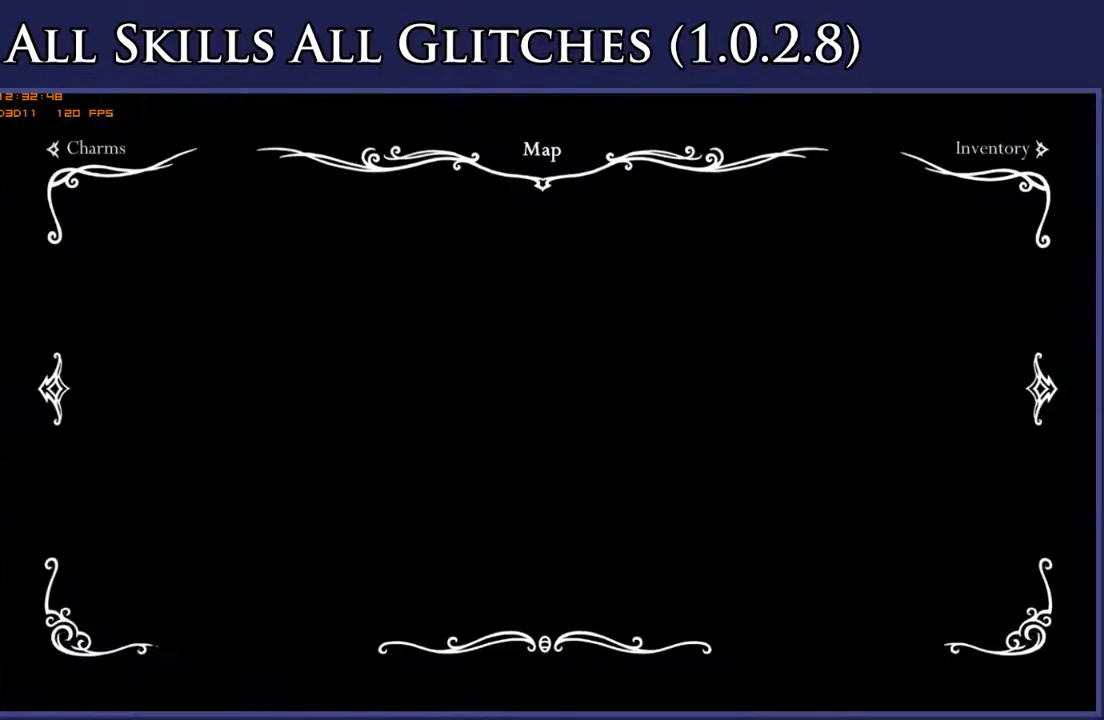
{"buttons": ["DPAD_LEFT"], "right_stick": "center", "events": []}
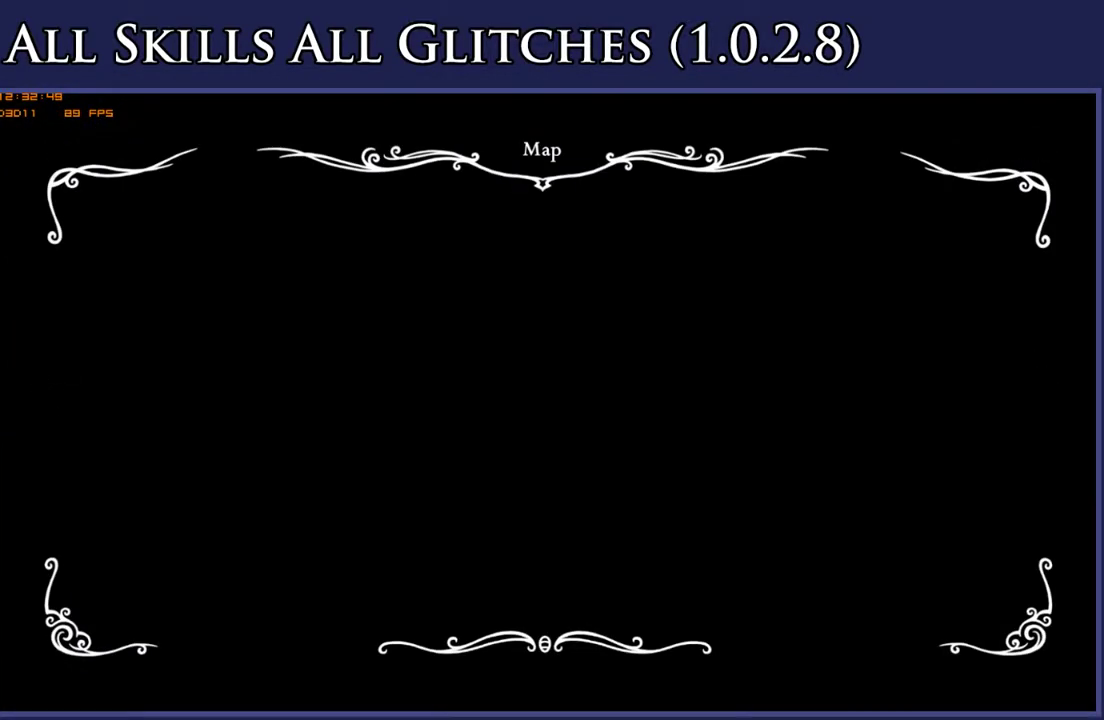
{"buttons": ["DPAD_LEFT"], "right_stick": "center", "events": []}
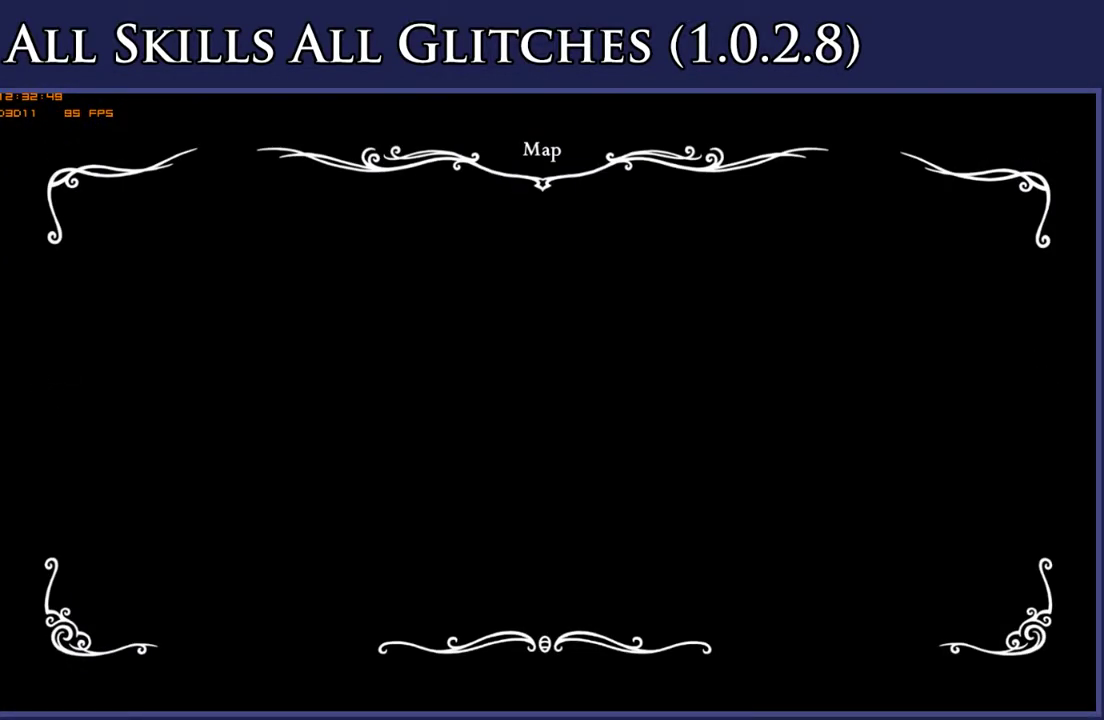
{"buttons": ["DPAD_LEFT"], "right_stick": "center", "events": []}
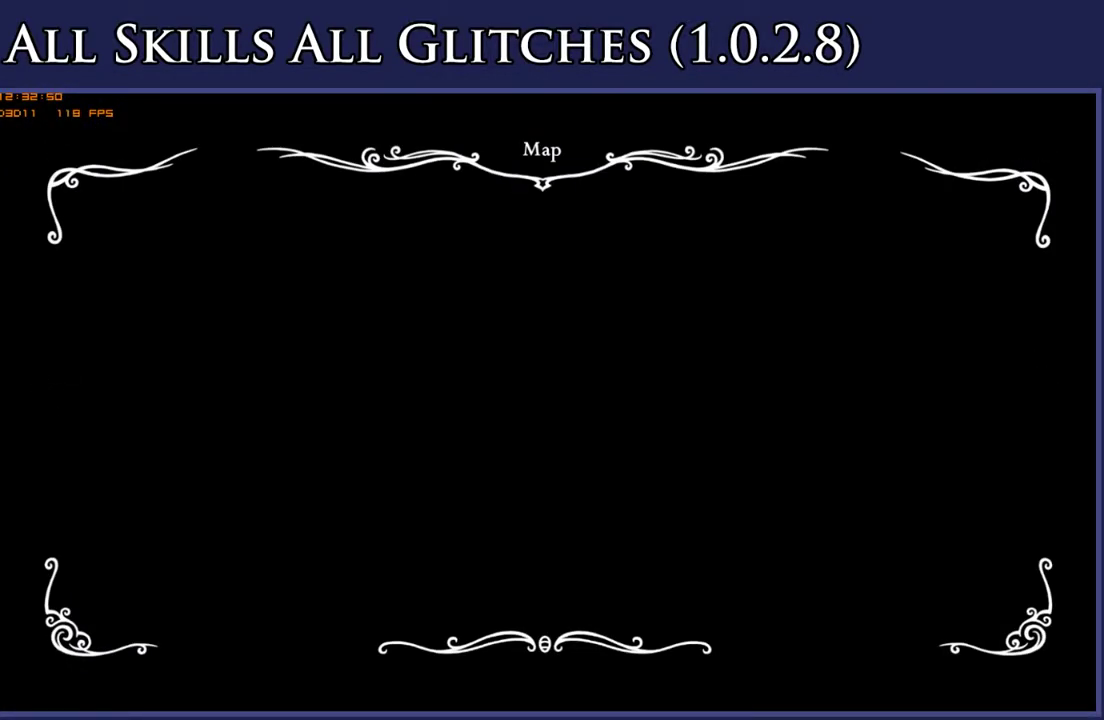
{"buttons": ["DPAD_LEFT"], "right_stick": "center", "events": []}
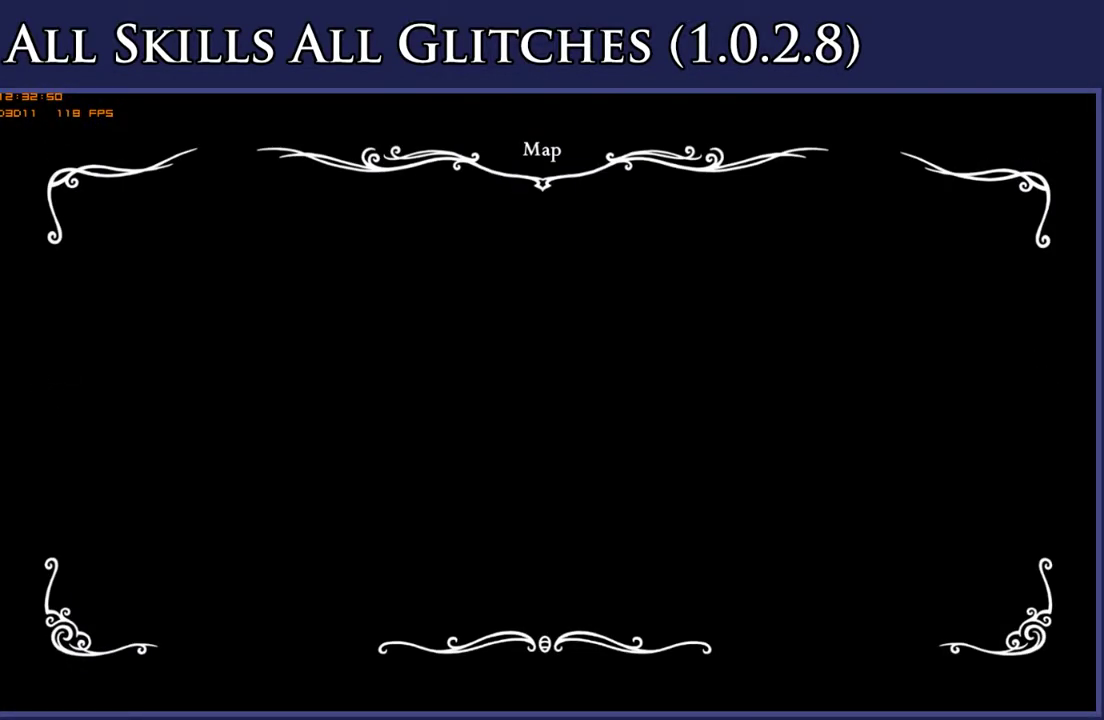
{"buttons": ["DPAD_LEFT"], "right_stick": "center", "events": []}
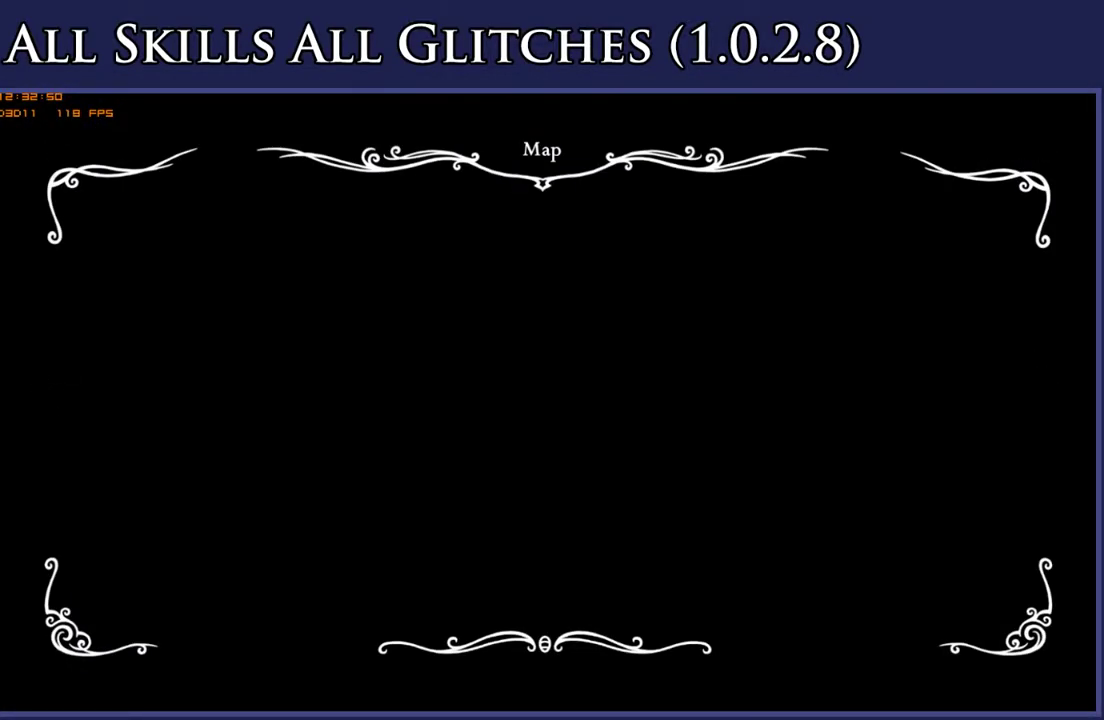
{"buttons": ["DPAD_LEFT"], "right_stick": "center", "events": []}
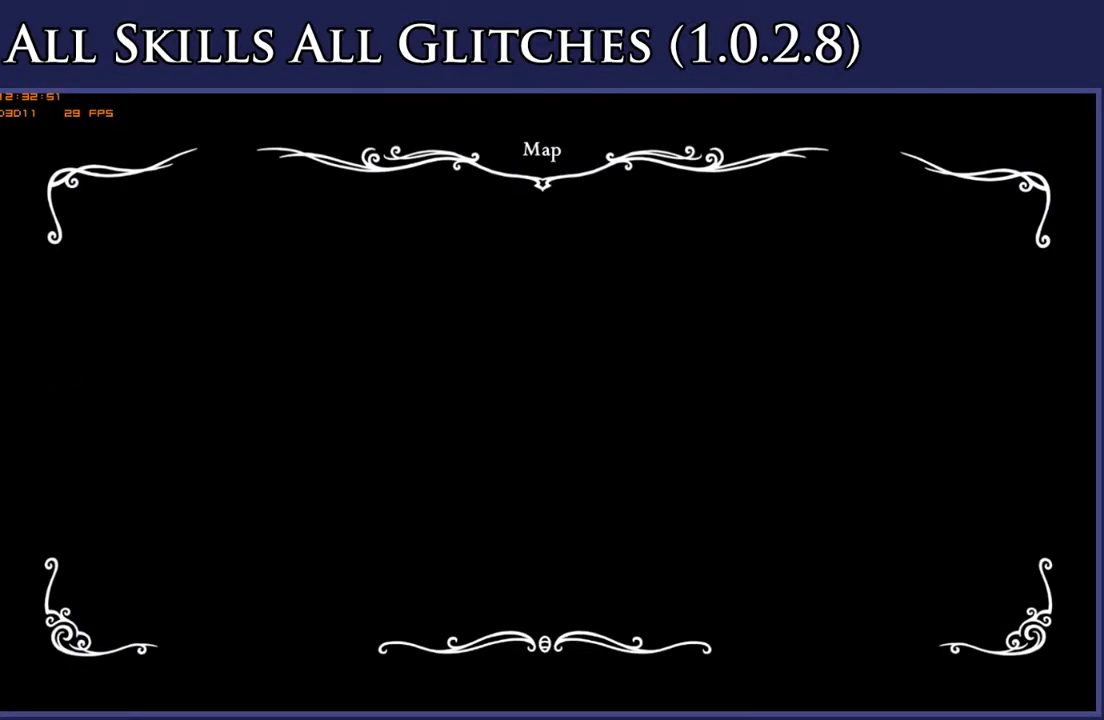
{"buttons": ["DPAD_LEFT"], "right_stick": "center", "events": []}
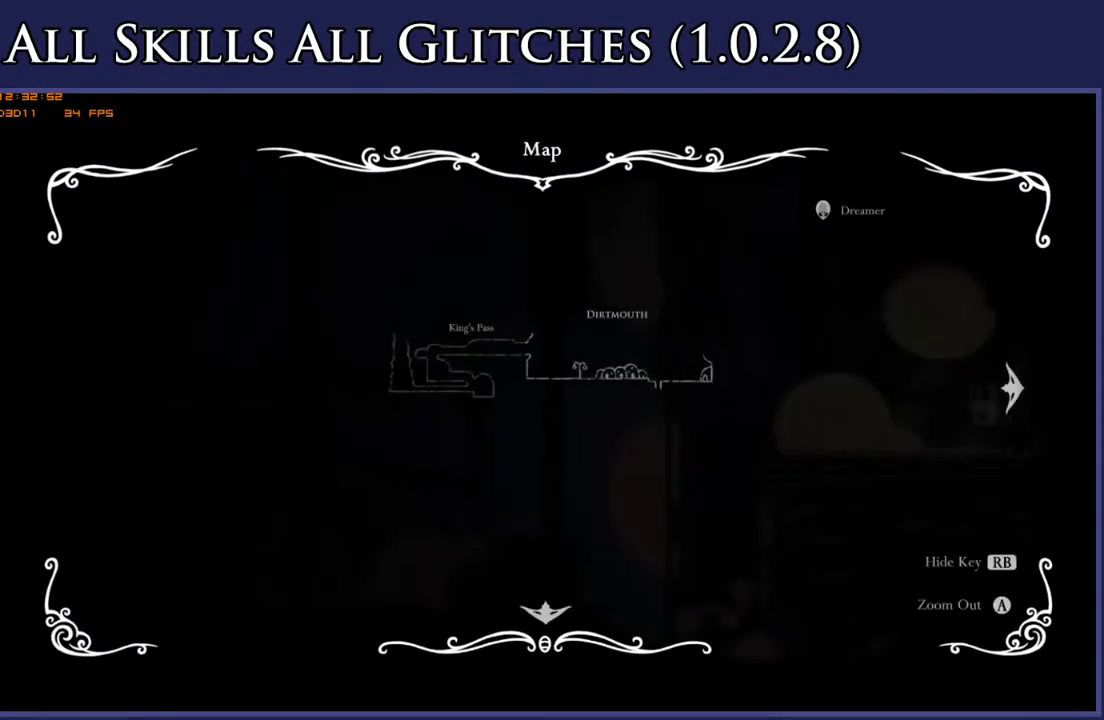
{"buttons": ["DPAD_LEFT"], "right_stick": "center", "events": [[267, "R2", "down"], [433, "R2", "up"]]}
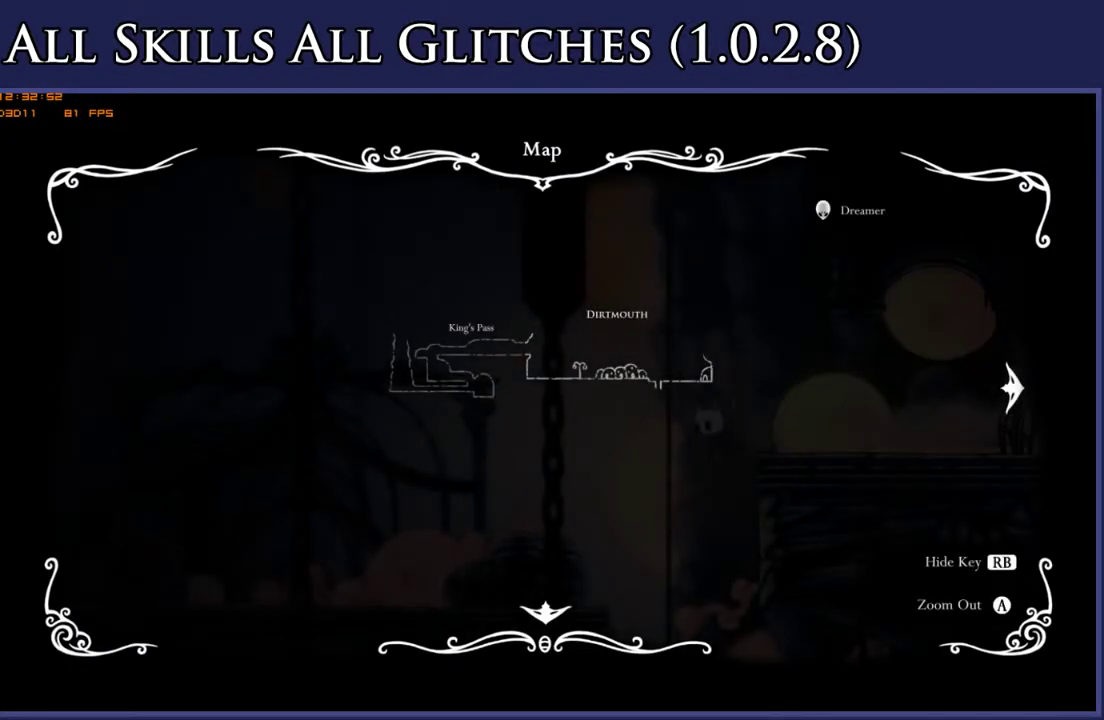
{"buttons": ["DPAD_LEFT"], "right_stick": "center", "events": [[83, "DPAD_LEFT", "up"], [500, "DPAD_LEFT", "down"]]}
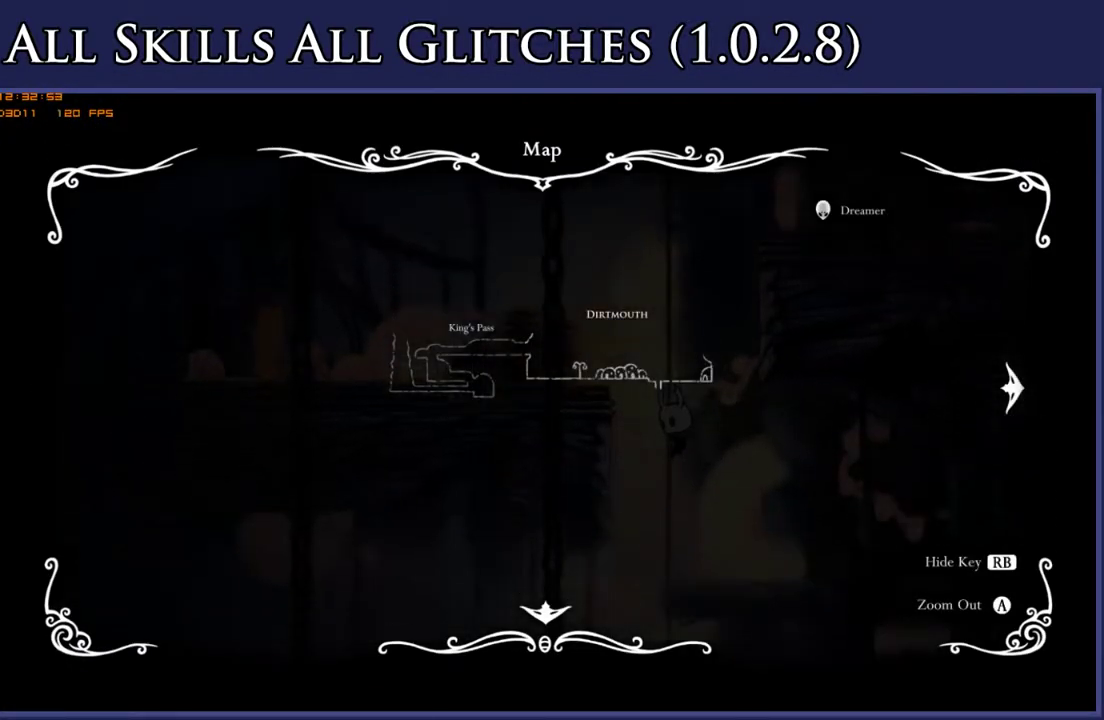
{"buttons": ["DPAD_LEFT"], "right_stick": "center", "events": [[100, "R2", "down"], [233, "R2", "up"]]}
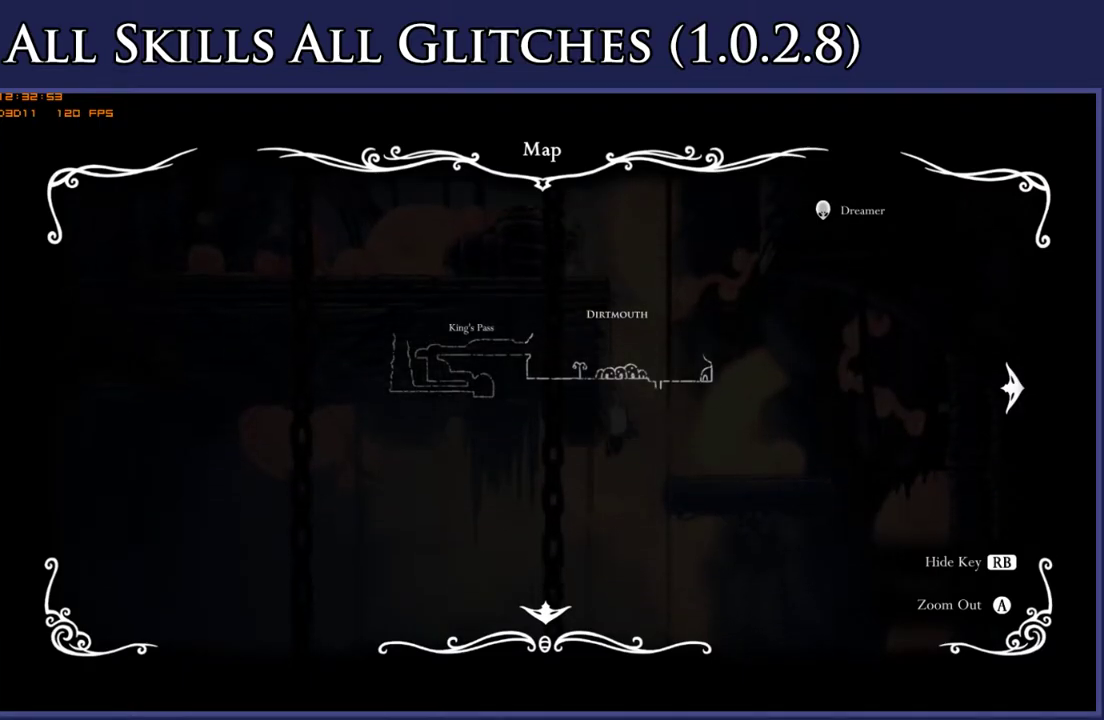
{"buttons": ["DPAD_LEFT"], "right_stick": "center", "events": []}
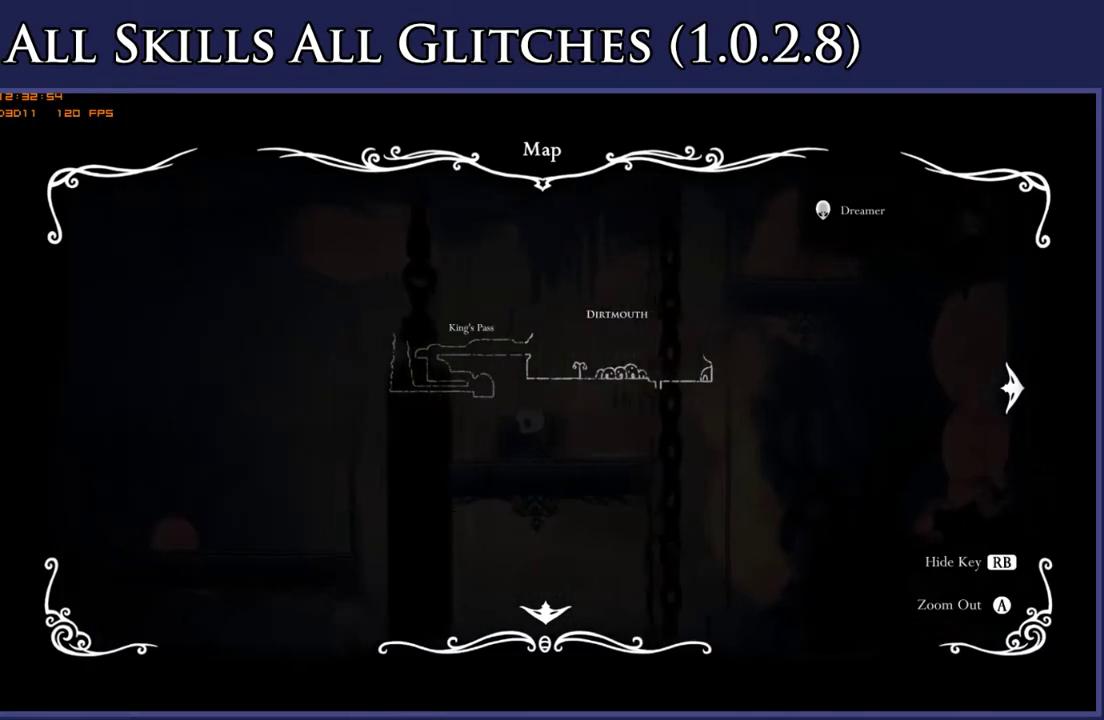
{"buttons": ["DPAD_RIGHT"], "right_stick": "center", "events": [[133, "DPAD_LEFT", "up"], [467, "DPAD_RIGHT", "down"]]}
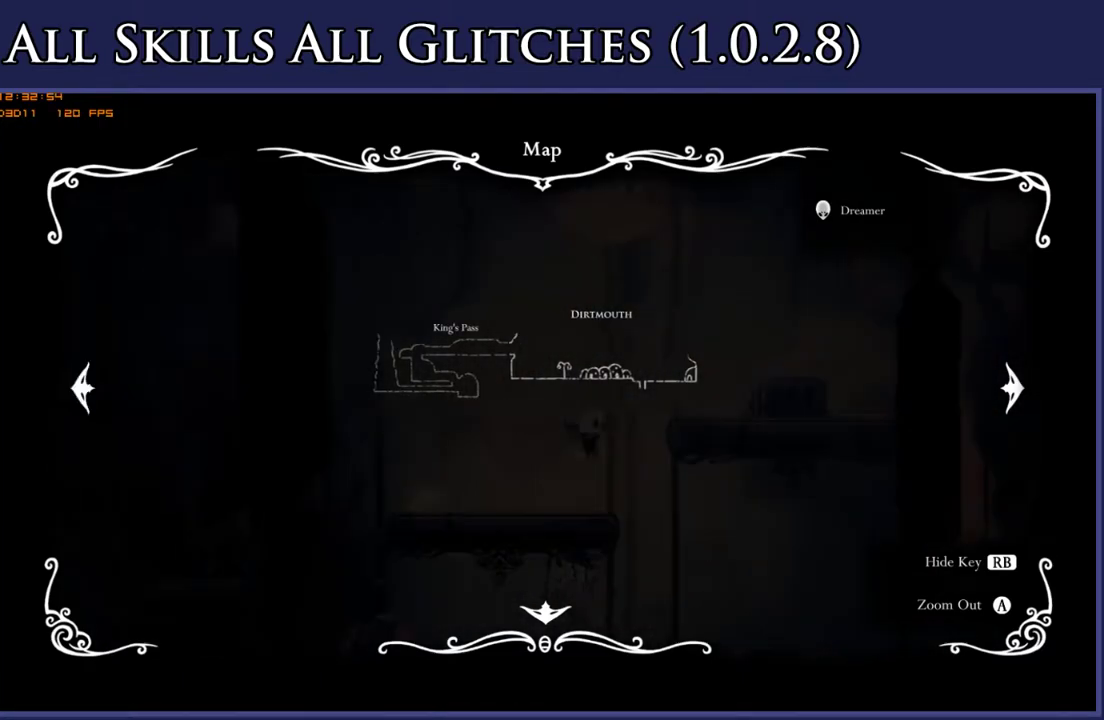
{"buttons": [], "right_stick": "center", "events": [[133, "DPAD_RIGHT", "up"], [350, "SELECT", "down"], [417, "SELECT", "up"]]}
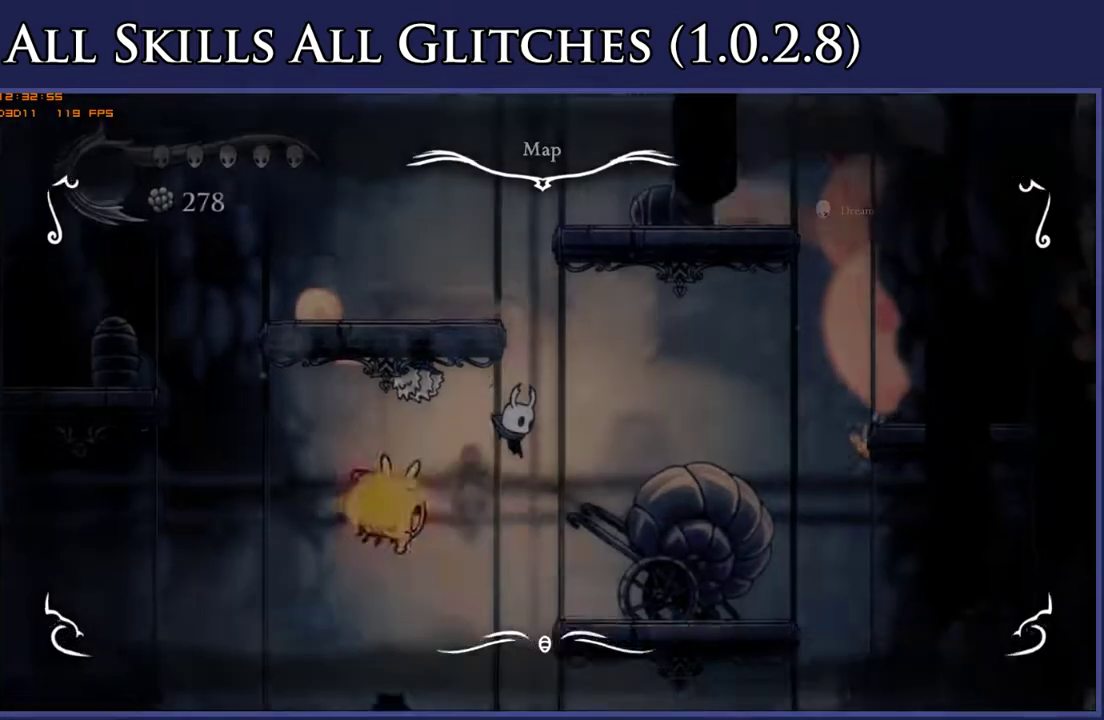
{"buttons": [], "right_stick": "center", "events": []}
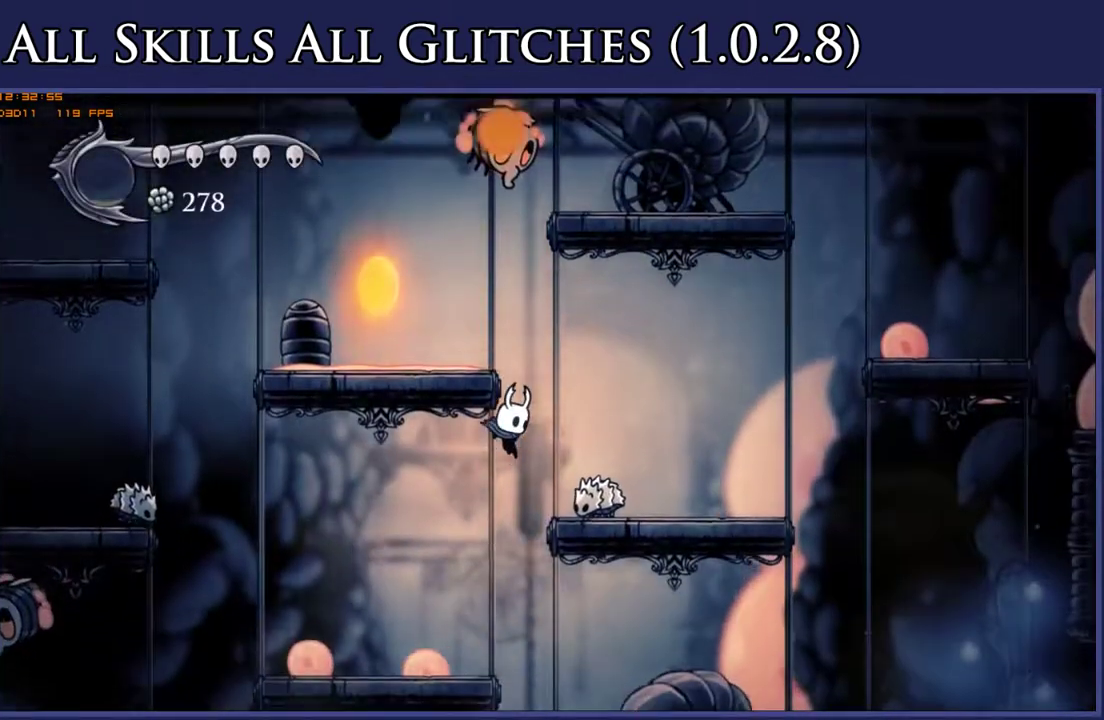
{"buttons": ["L1"], "right_stick": "center", "events": [[500, "L1", "down"]]}
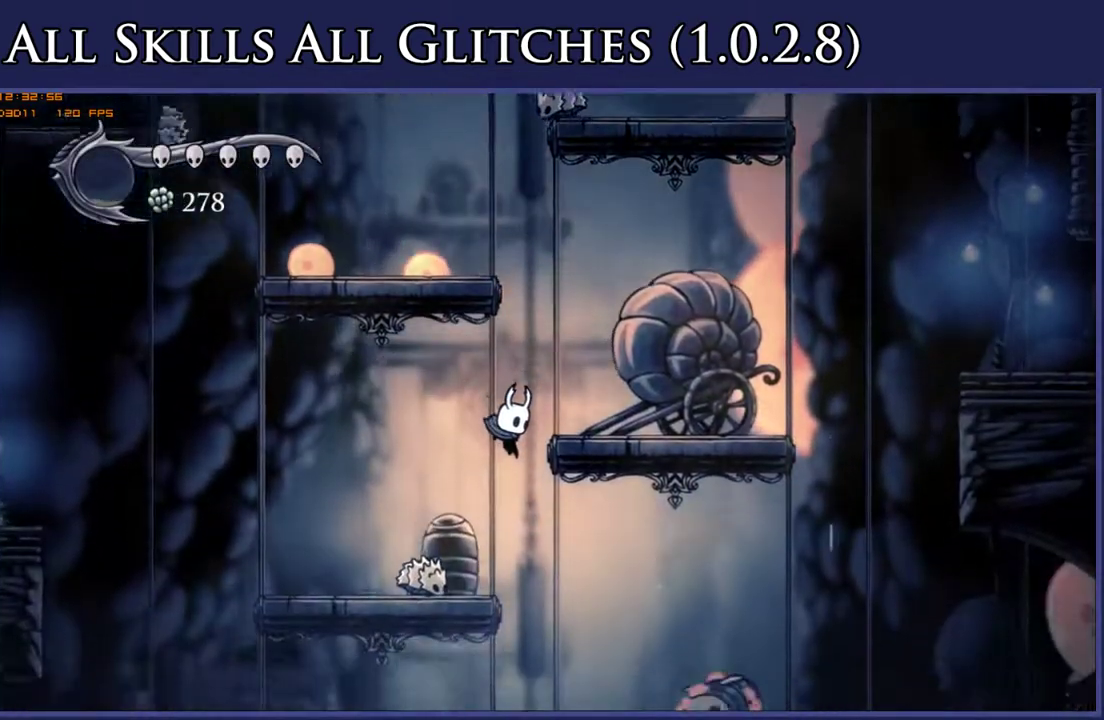
{"buttons": [], "right_stick": "center", "events": [[67, "L1", "up"], [150, "L1", "down"], [217, "L1", "up"]]}
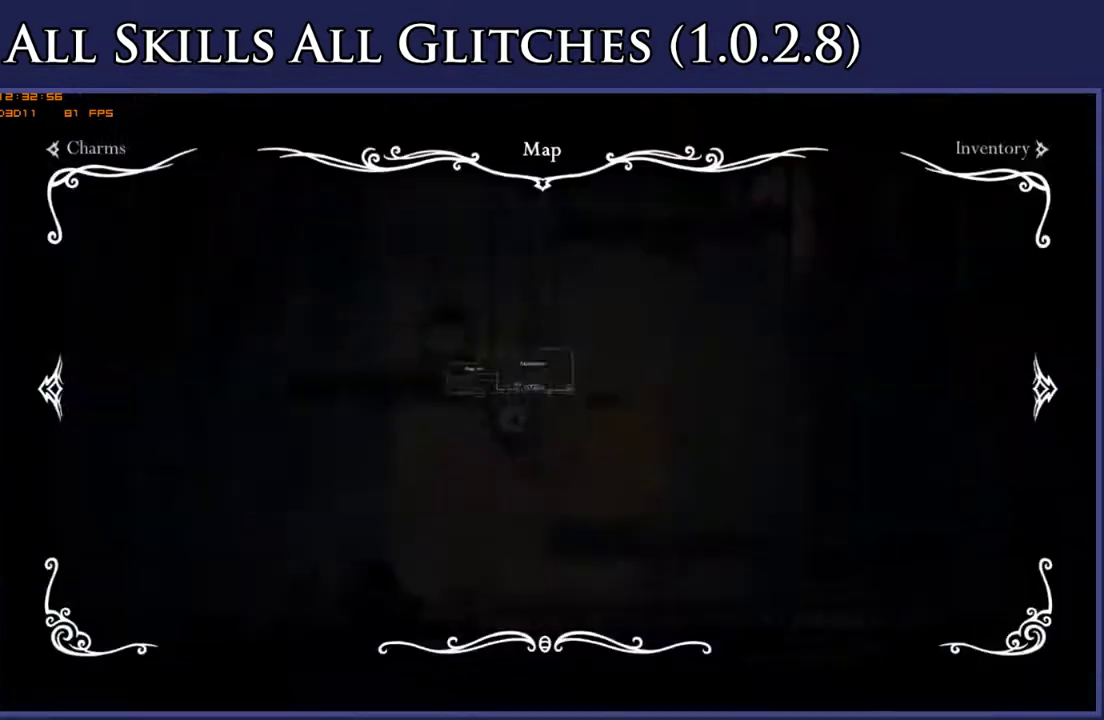
{"buttons": [], "right_stick": "center", "events": []}
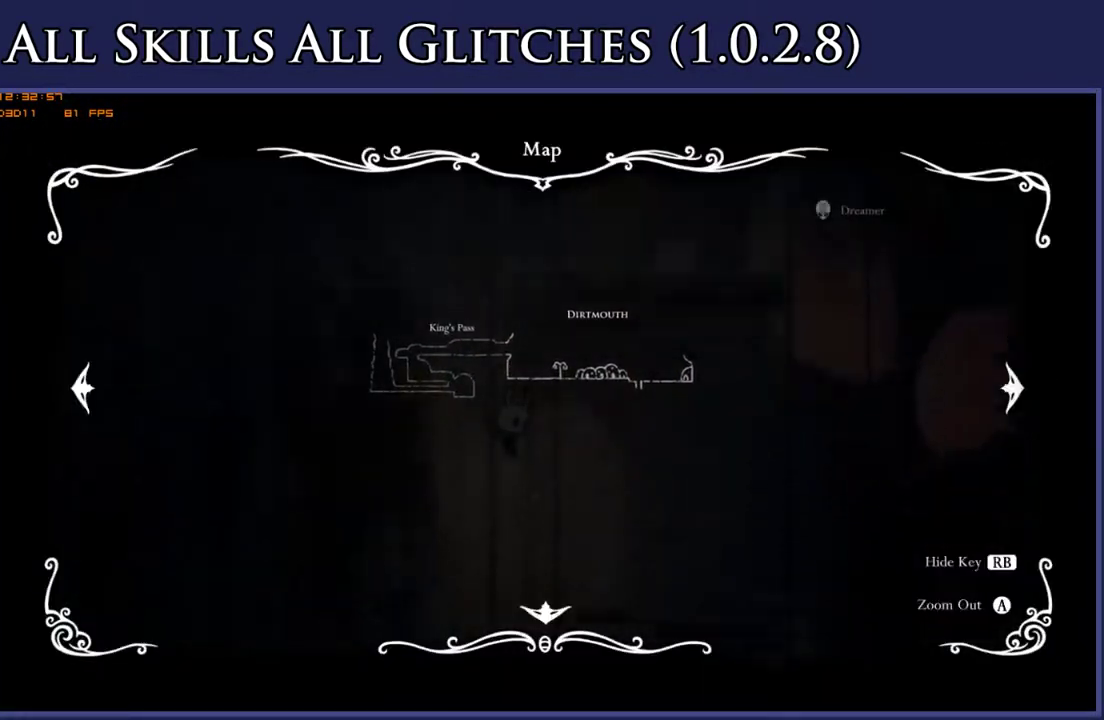
{"buttons": [], "right_stick": "center", "events": [[317, "L1", "down"], [433, "L1", "up"]]}
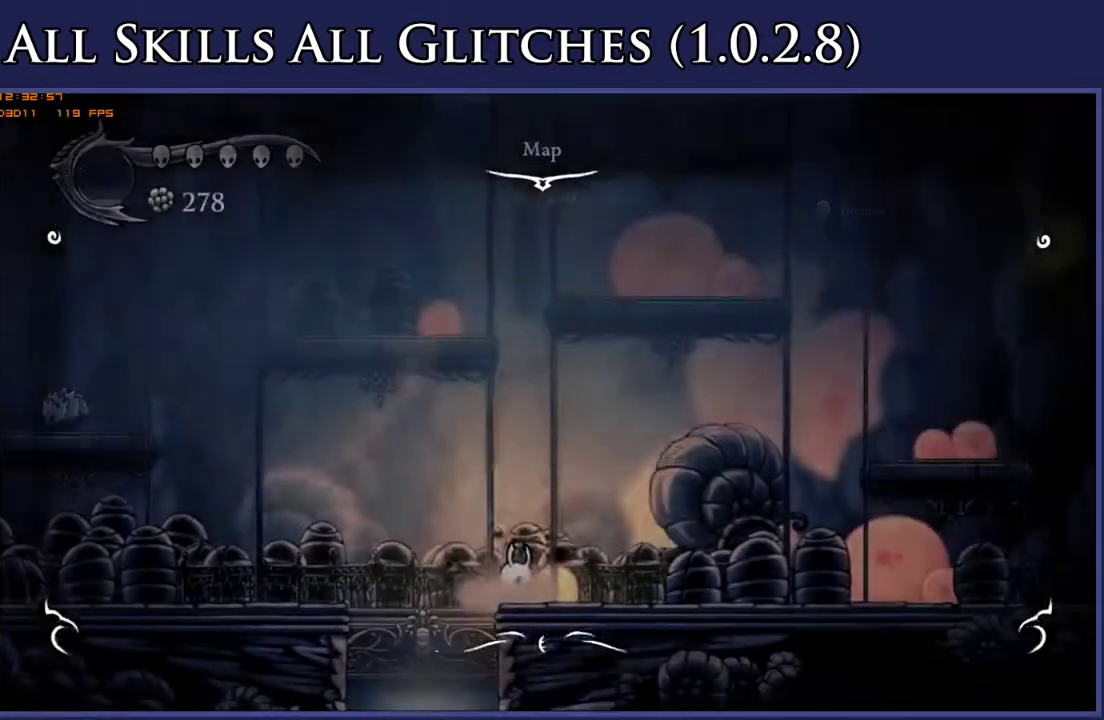
{"buttons": [], "right_stick": "center", "events": [[67, "DPAD_LEFT", "down"], [350, "DPAD_LEFT", "up"]]}
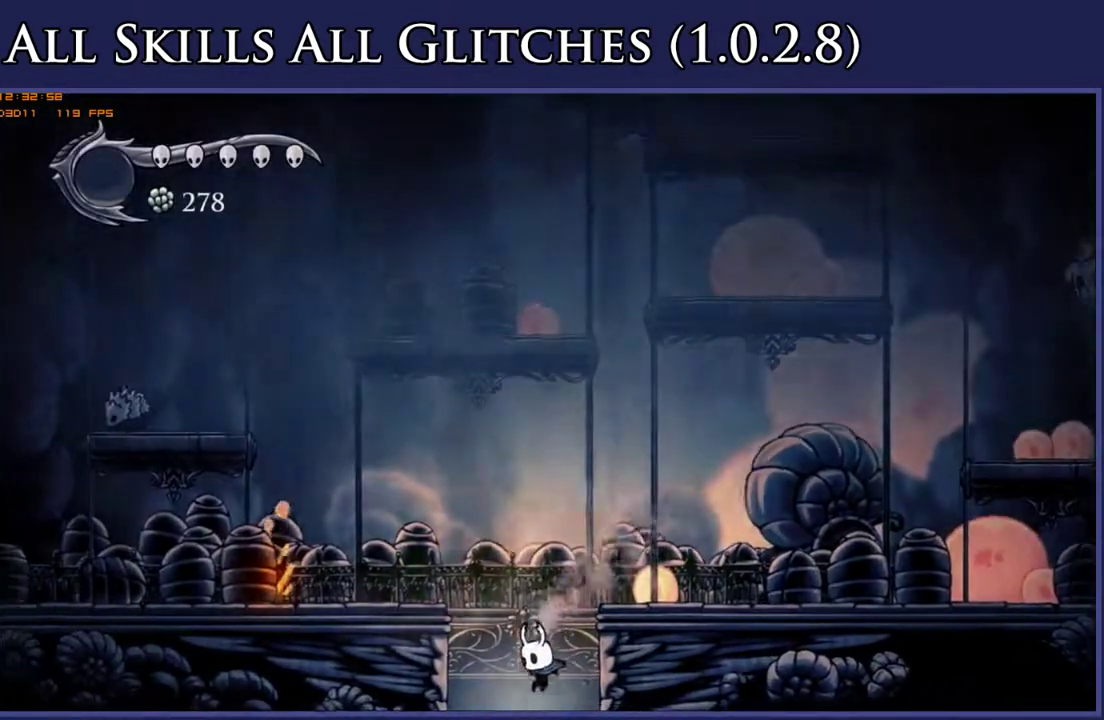
{"buttons": [], "right_stick": "center", "events": [[200, "L1", "down"], [283, "L1", "up"], [367, "L1", "down"], [433, "L1", "up"]]}
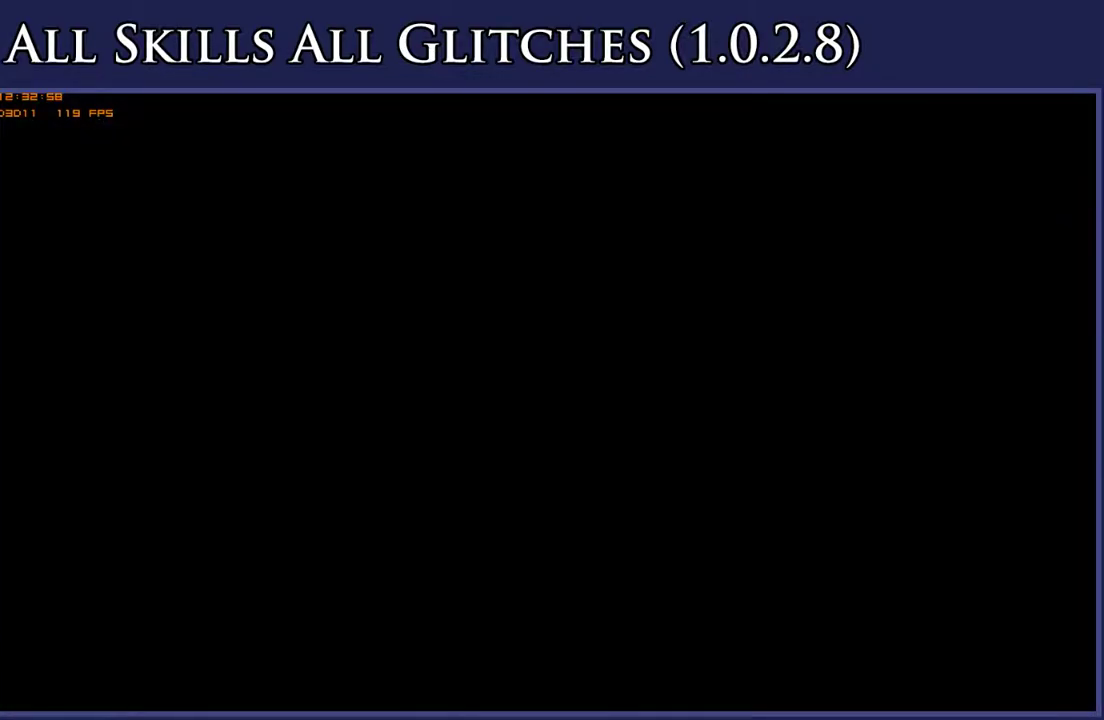
{"buttons": ["DPAD_LEFT"], "right_stick": "center", "events": [[117, "DPAD_LEFT", "down"]]}